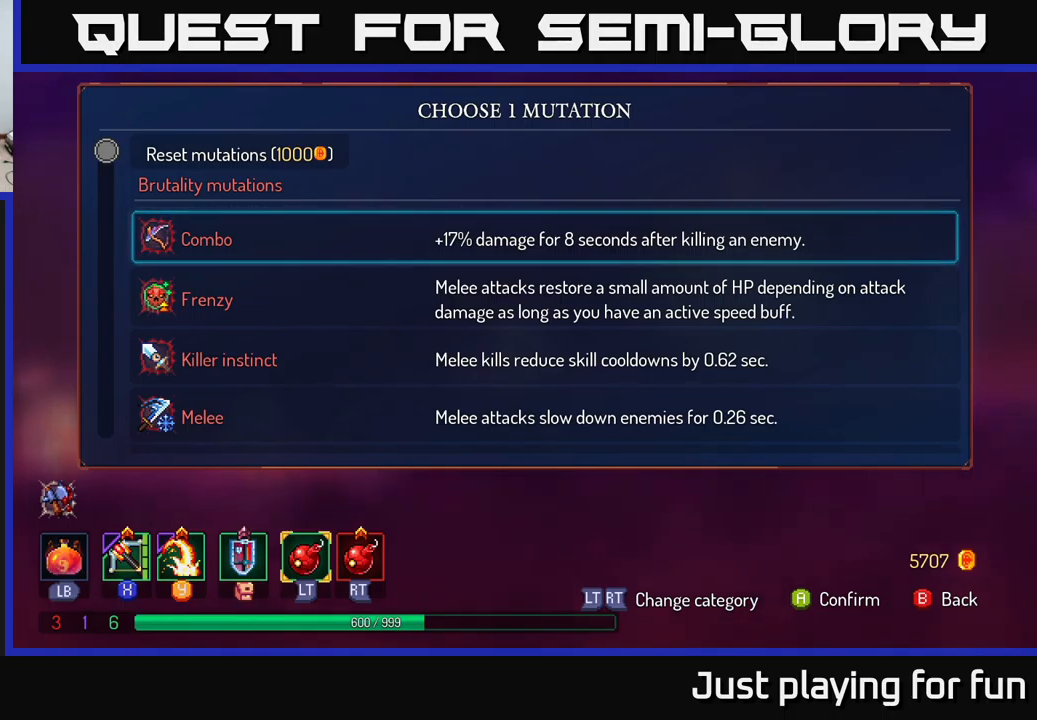
Gameplay with a controller (Xbox layout); each line is a JSON object with the inputs held at the frame after it. "events" lists button and stick changes between this image and that frame as [ms after this image, input, new state], when the widget could be followed in between.
{"buttons": [], "left_stick": "down", "right_stick": "center", "events": [[300, "left_stick", "down"]]}
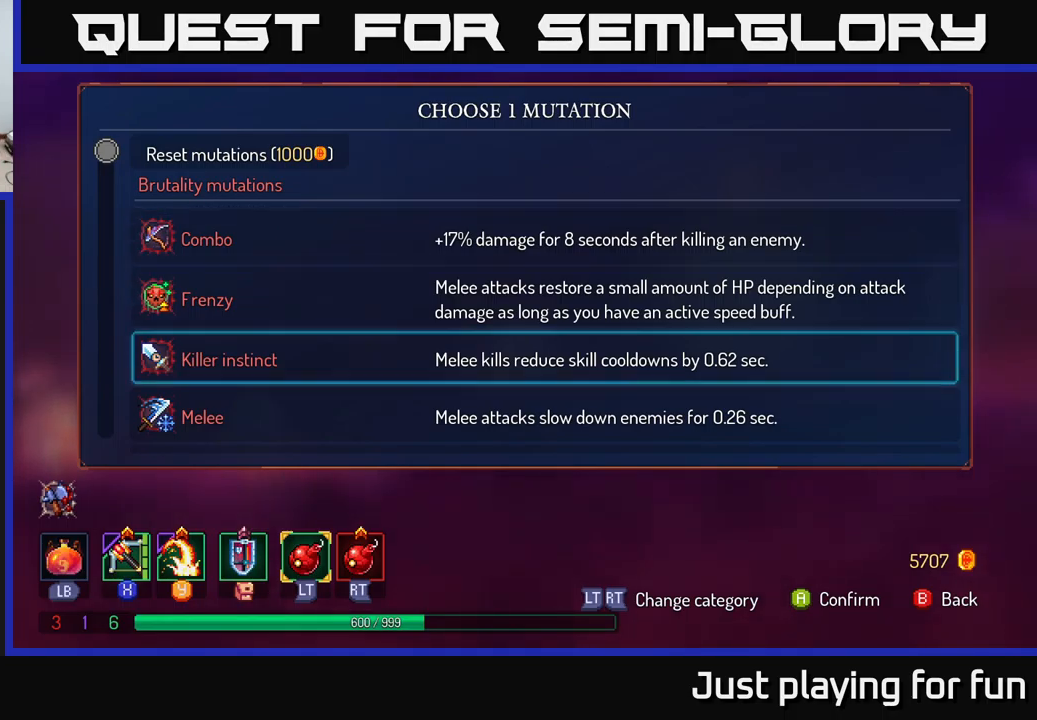
{"buttons": [], "left_stick": "center", "right_stick": "center", "events": [[499, "left_stick", "center"]]}
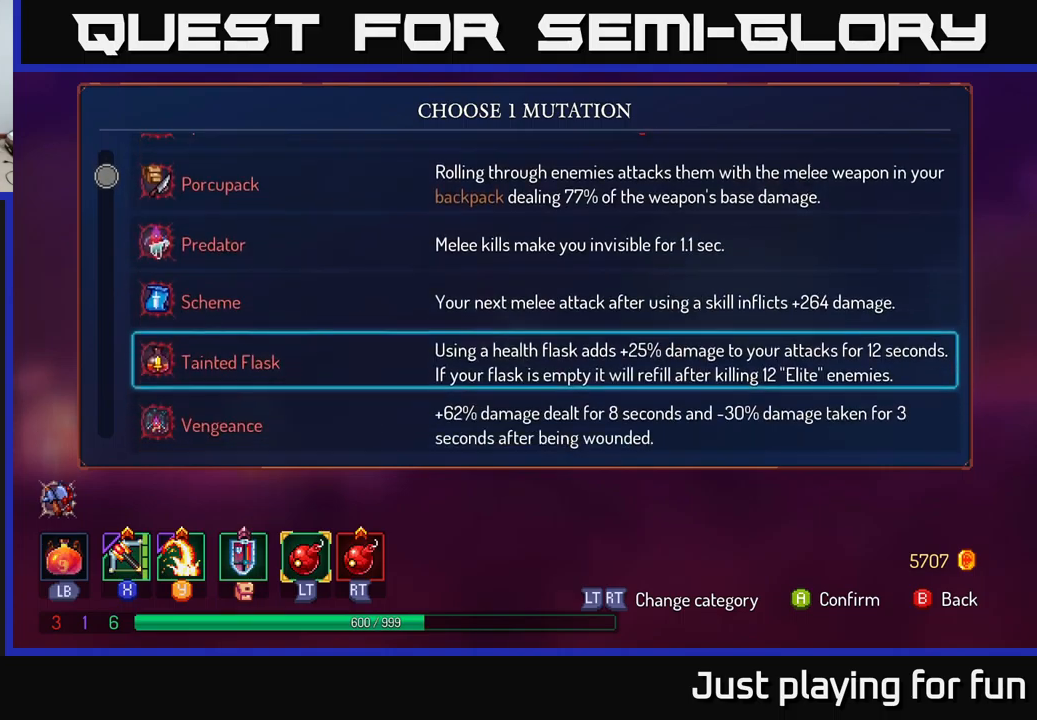
{"buttons": [], "left_stick": "up", "right_stick": "center", "events": [[367, "left_stick", "up"]]}
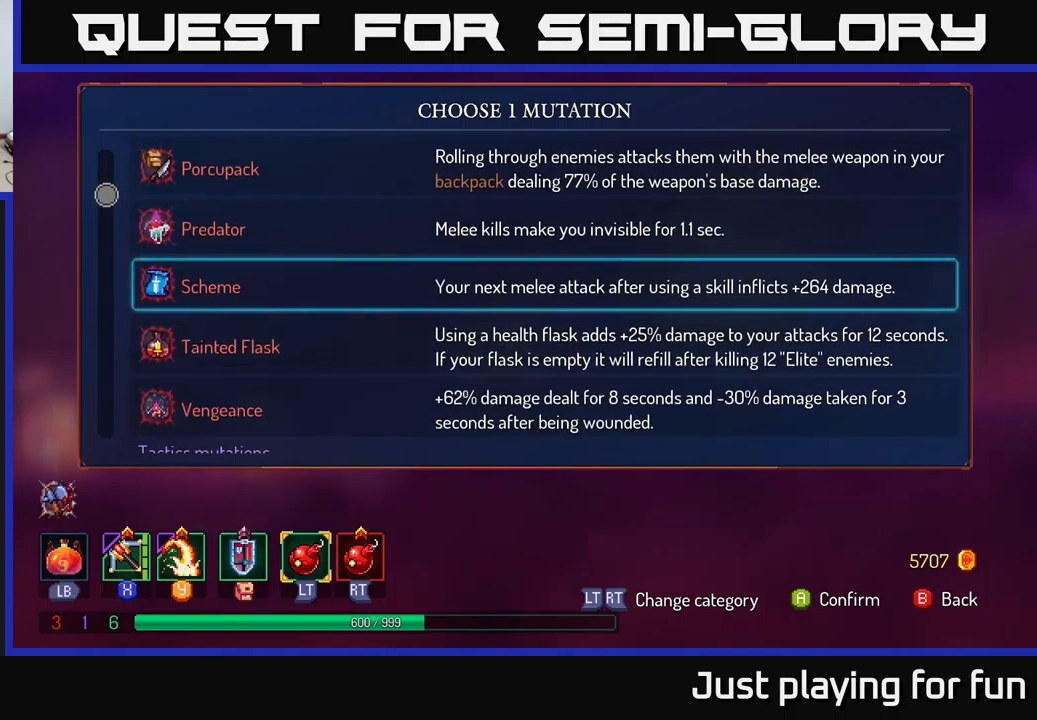
{"buttons": [], "left_stick": "up", "right_stick": "center", "events": [[100, "left_stick", "down-left"], [234, "left_stick", "down"], [367, "left_stick", "center"], [417, "left_stick", "up"]]}
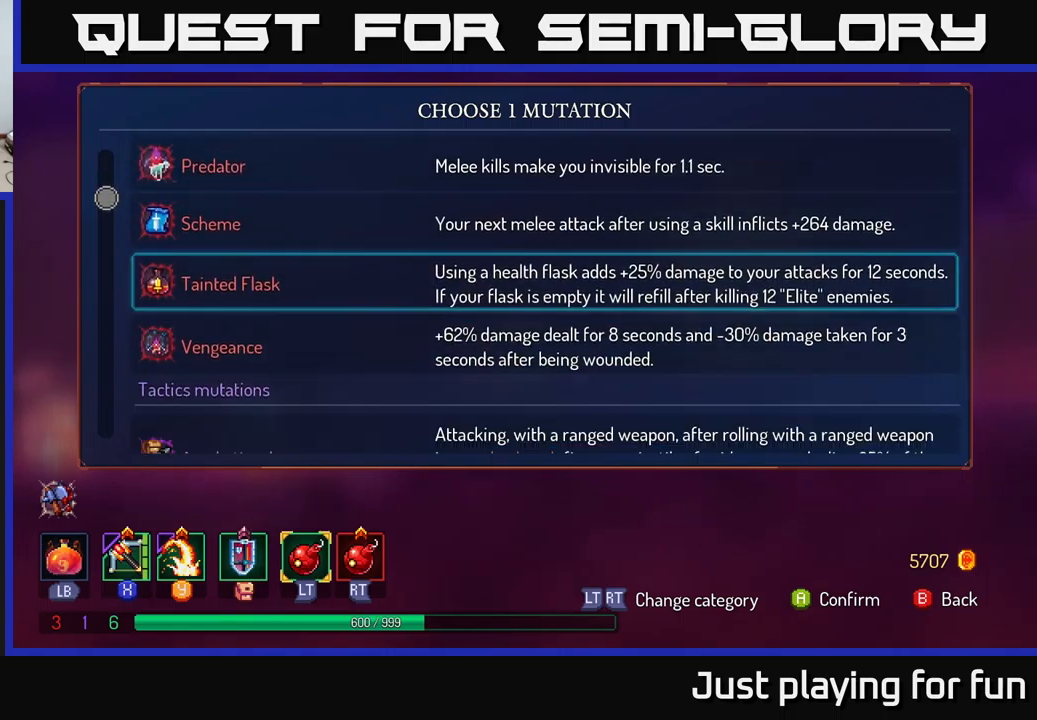
{"buttons": [], "left_stick": "up", "right_stick": "center", "events": []}
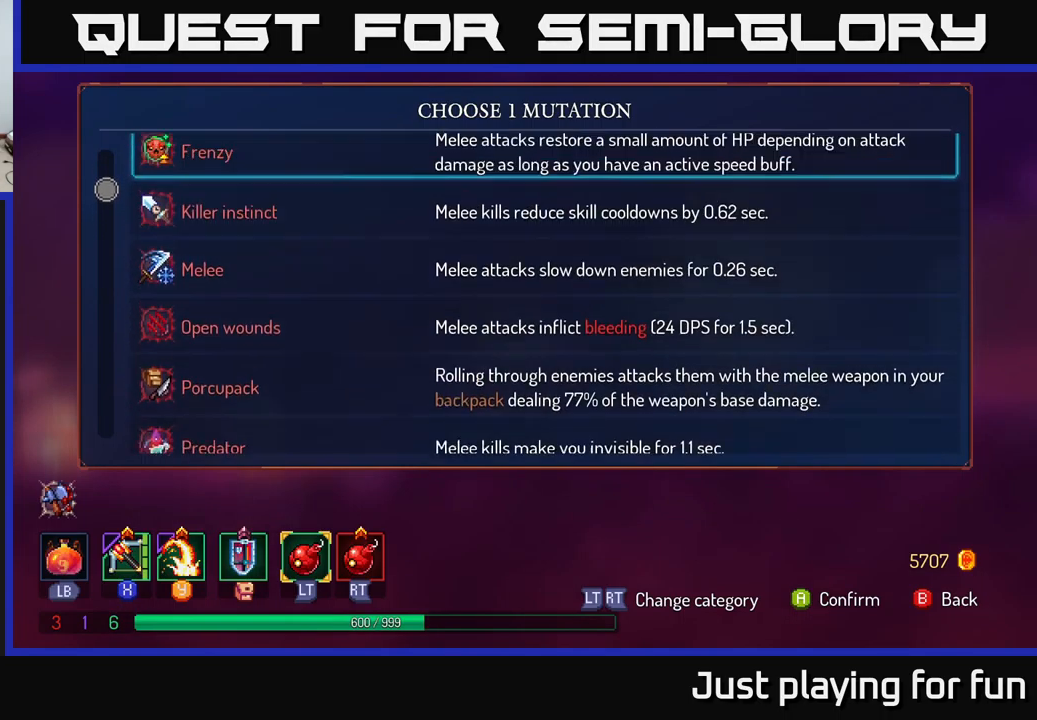
{"buttons": [], "left_stick": "down", "right_stick": "center", "events": [[150, "left_stick", "down"]]}
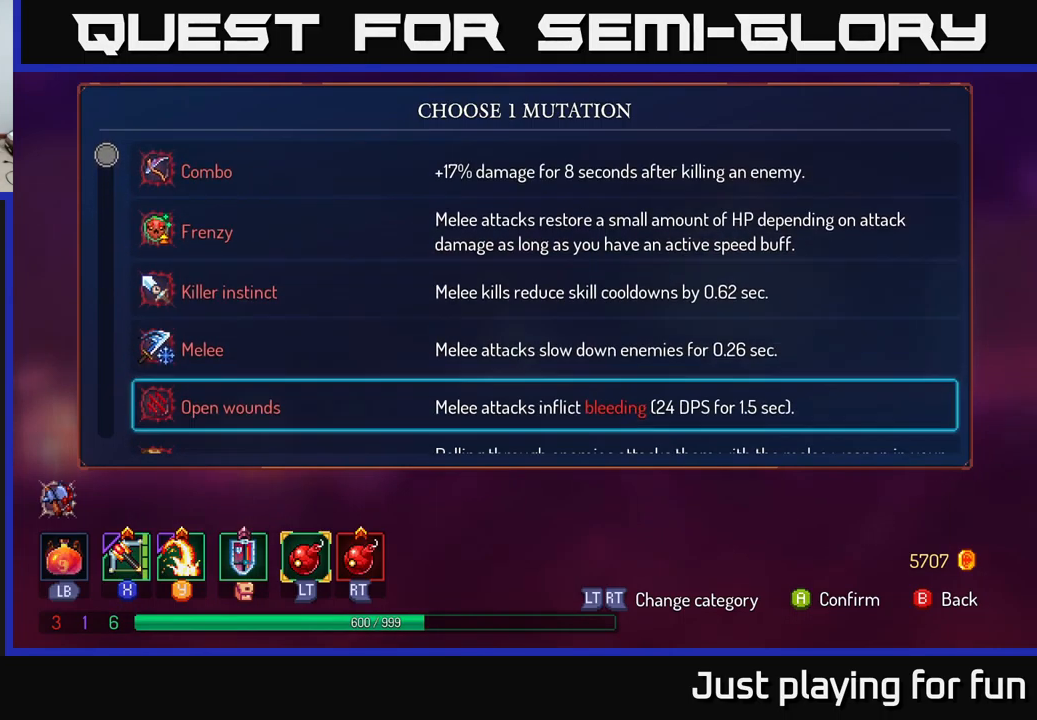
{"buttons": [], "left_stick": "down", "right_stick": "center", "events": []}
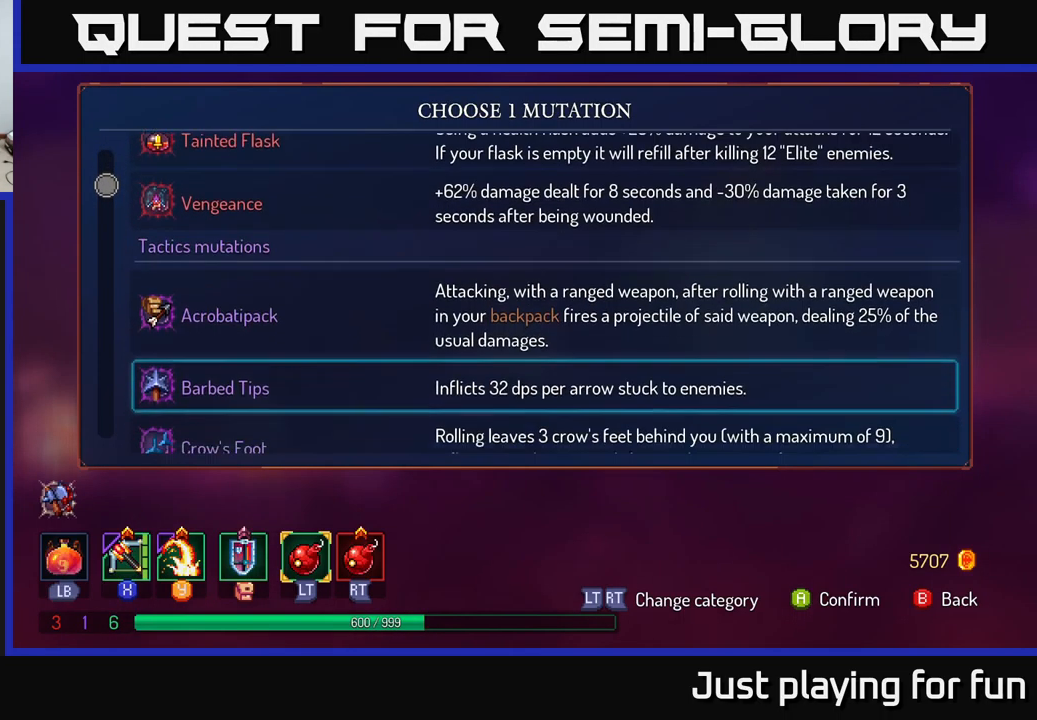
{"buttons": [], "left_stick": "center", "right_stick": "center", "events": [[234, "left_stick", "center"]]}
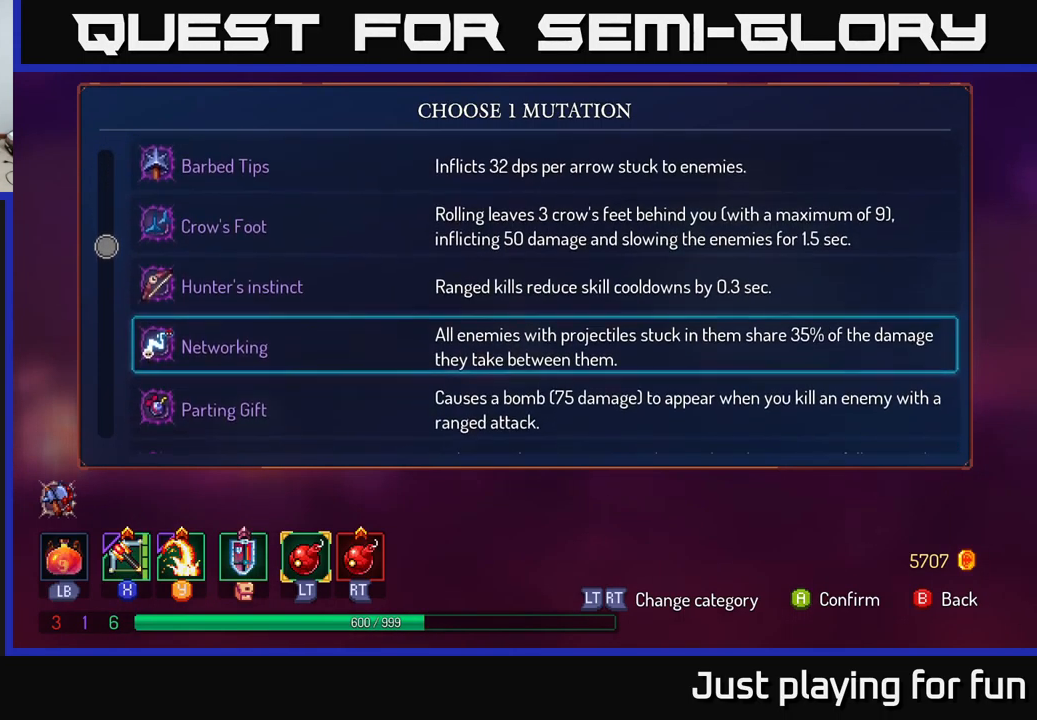
{"buttons": [], "left_stick": "up", "right_stick": "center", "events": [[167, "left_stick", "up"]]}
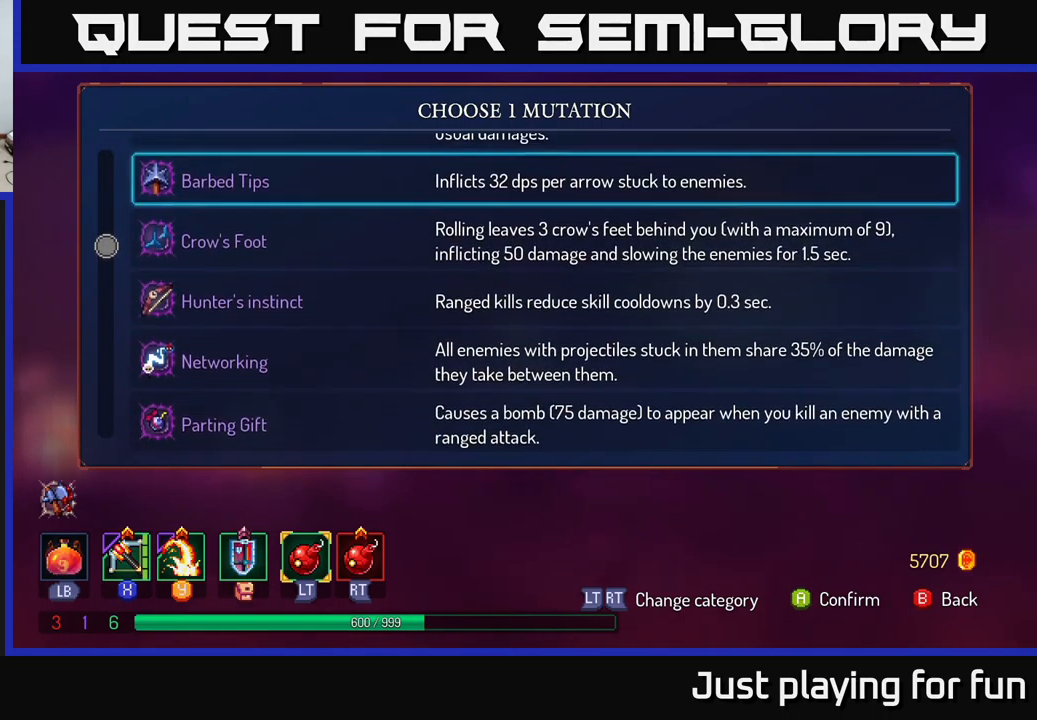
{"buttons": [], "left_stick": "up", "right_stick": "center", "events": []}
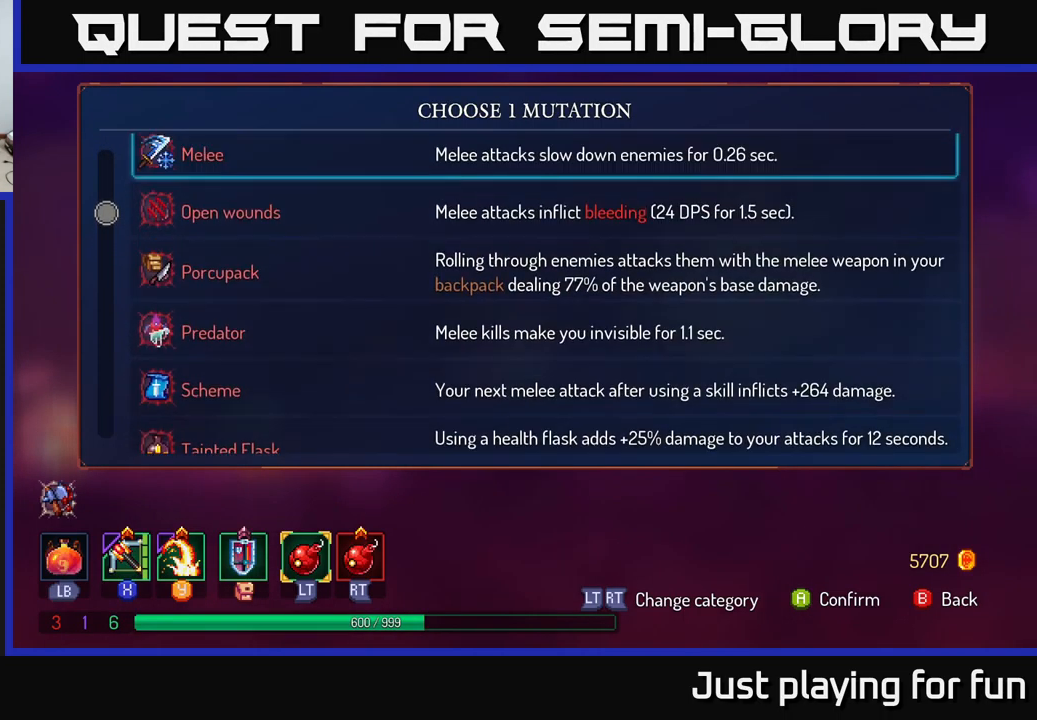
{"buttons": [], "left_stick": "center", "right_stick": "center", "events": [[367, "left_stick", "center"]]}
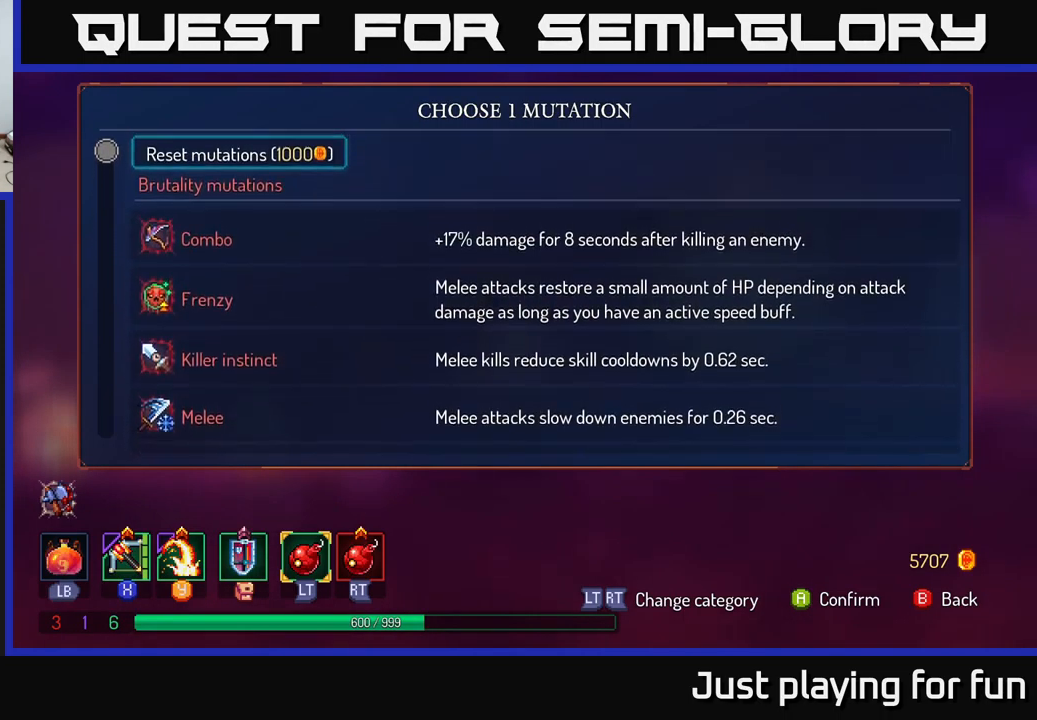
{"buttons": [], "left_stick": "center", "right_stick": "center", "events": [[284, "left_stick", "down"], [484, "left_stick", "center"]]}
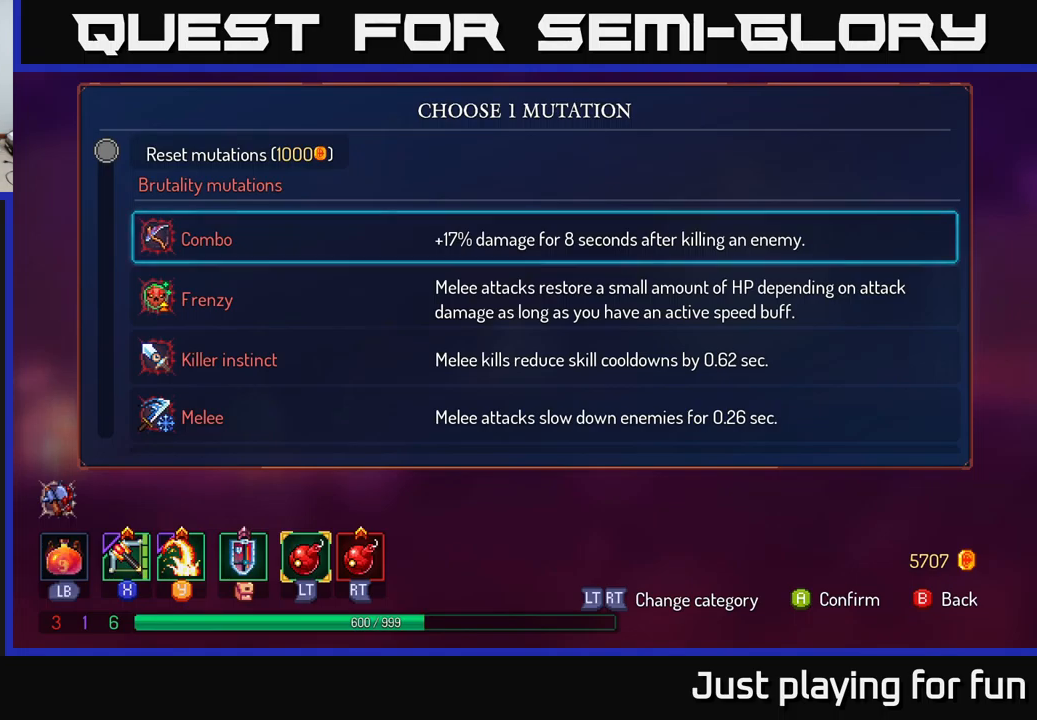
{"buttons": [], "left_stick": "center", "right_stick": "center", "events": [[166, "A", "down"], [283, "A", "up"]]}
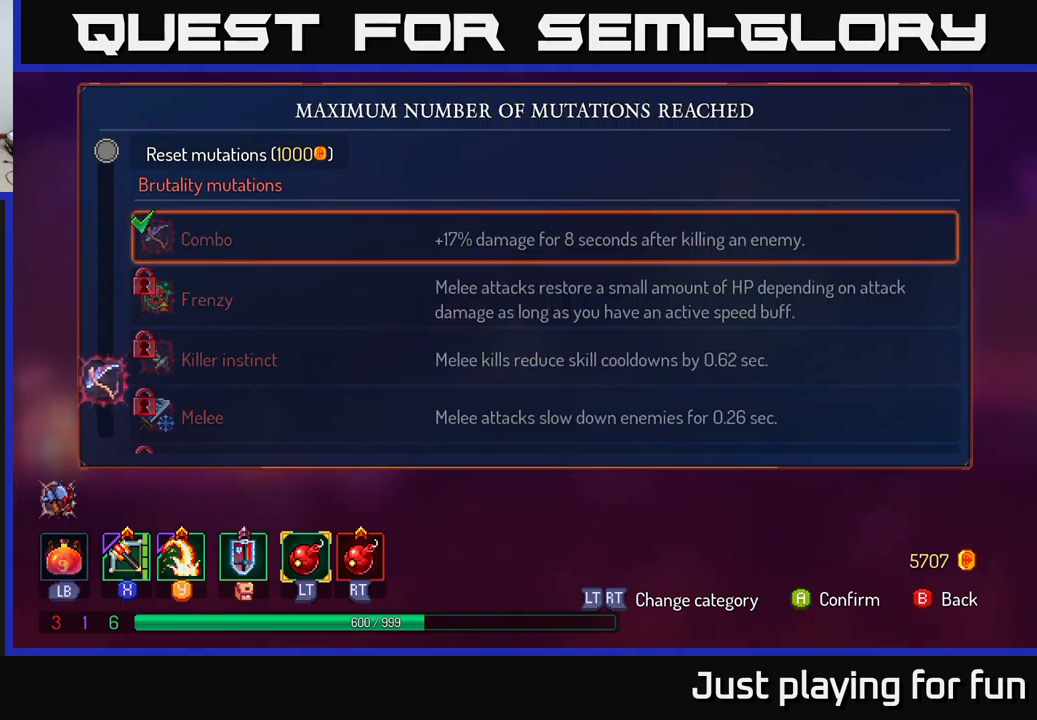
{"buttons": [], "left_stick": "right", "right_stick": "center", "events": [[33, "B", "down"], [150, "B", "up"], [266, "left_stick", "right"]]}
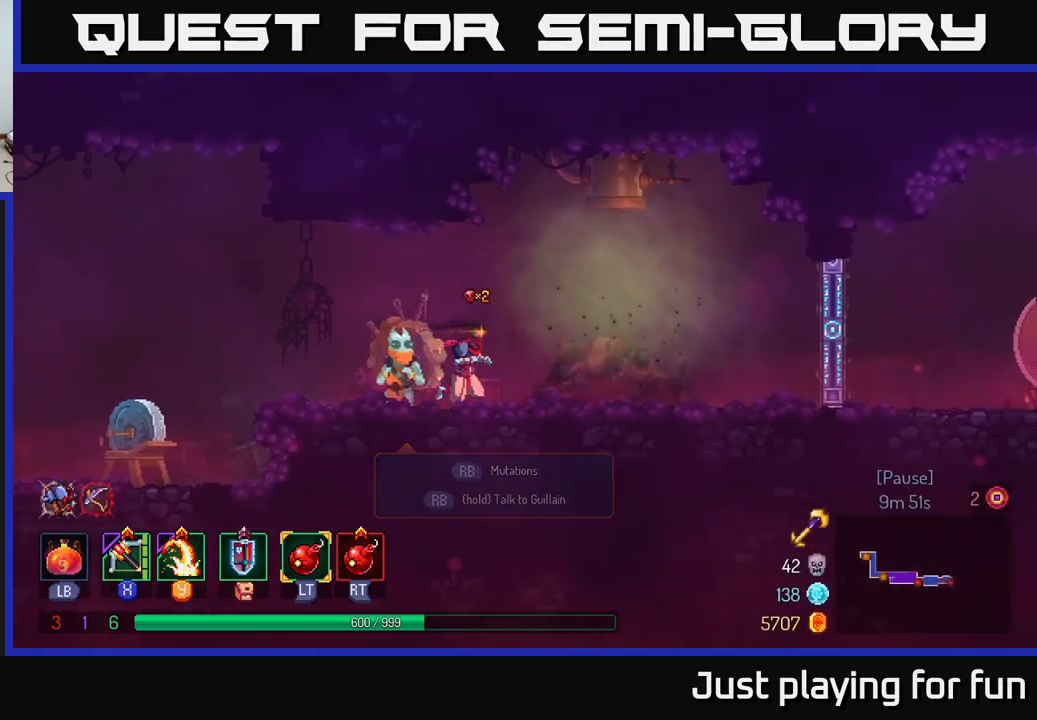
{"buttons": [], "left_stick": "right", "right_stick": "center", "events": []}
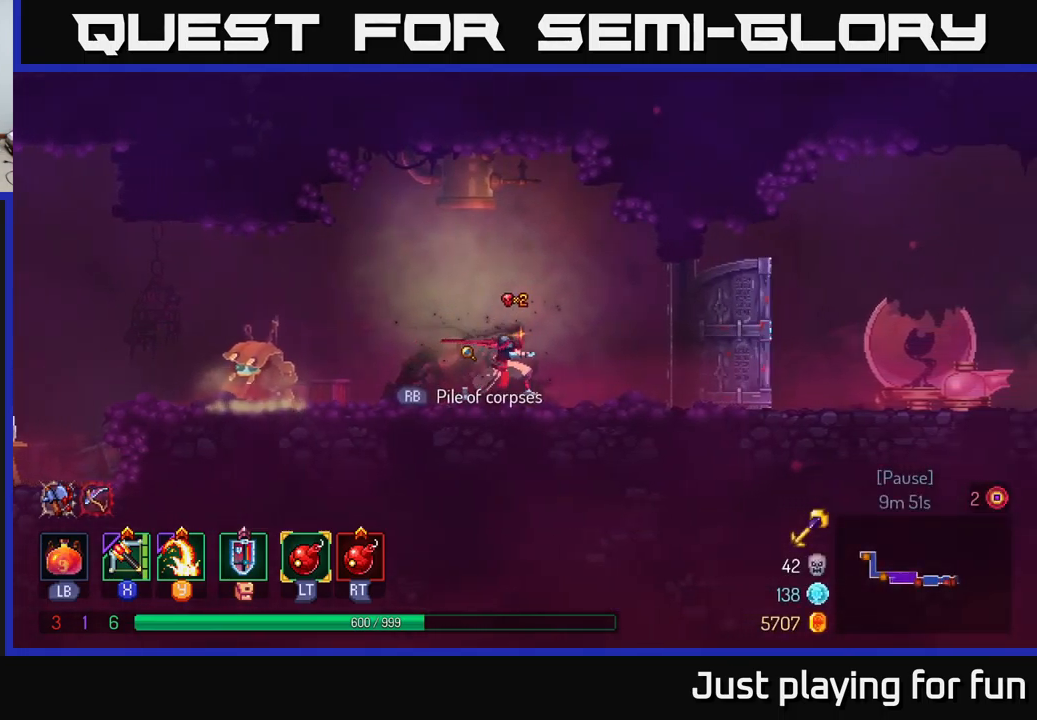
{"buttons": ["B"], "left_stick": "right", "right_stick": "center", "events": [[316, "B", "down"]]}
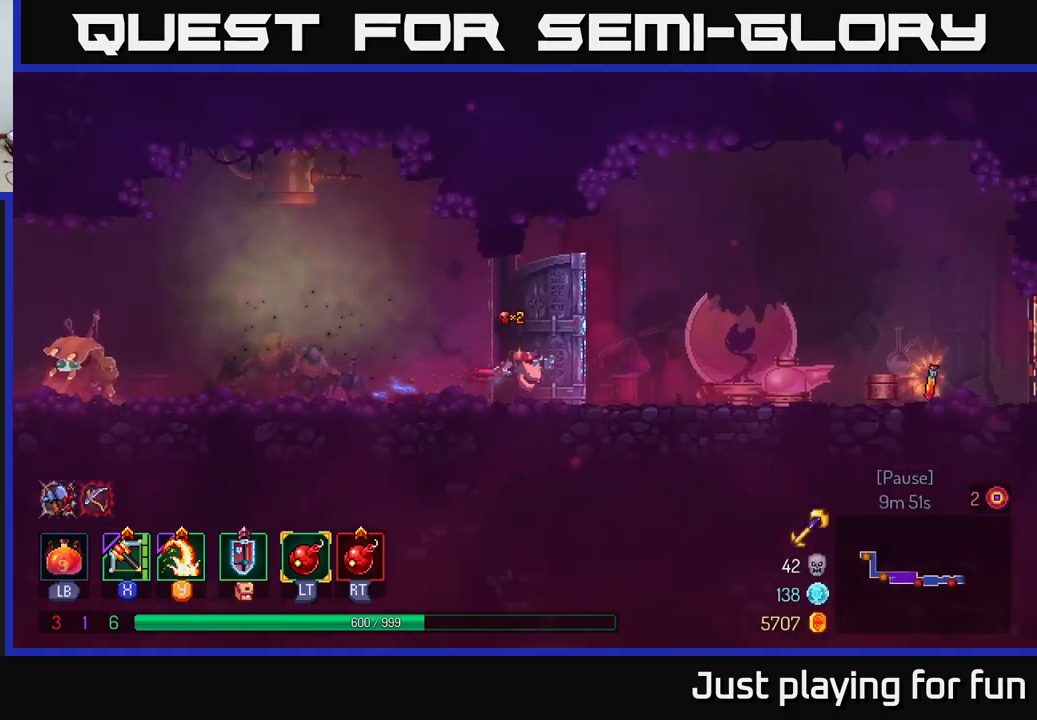
{"buttons": [], "left_stick": "right", "right_stick": "center", "events": [[33, "B", "up"]]}
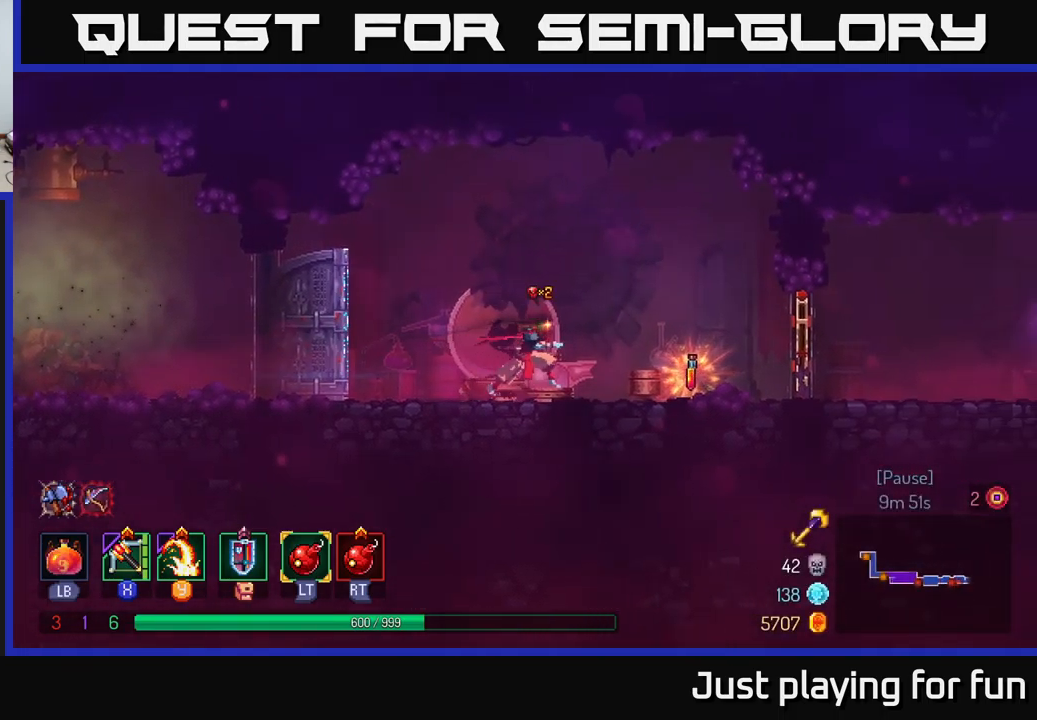
{"buttons": ["L1"], "left_stick": "center", "right_stick": "center", "events": [[183, "left_stick", "center"], [283, "L1", "down"]]}
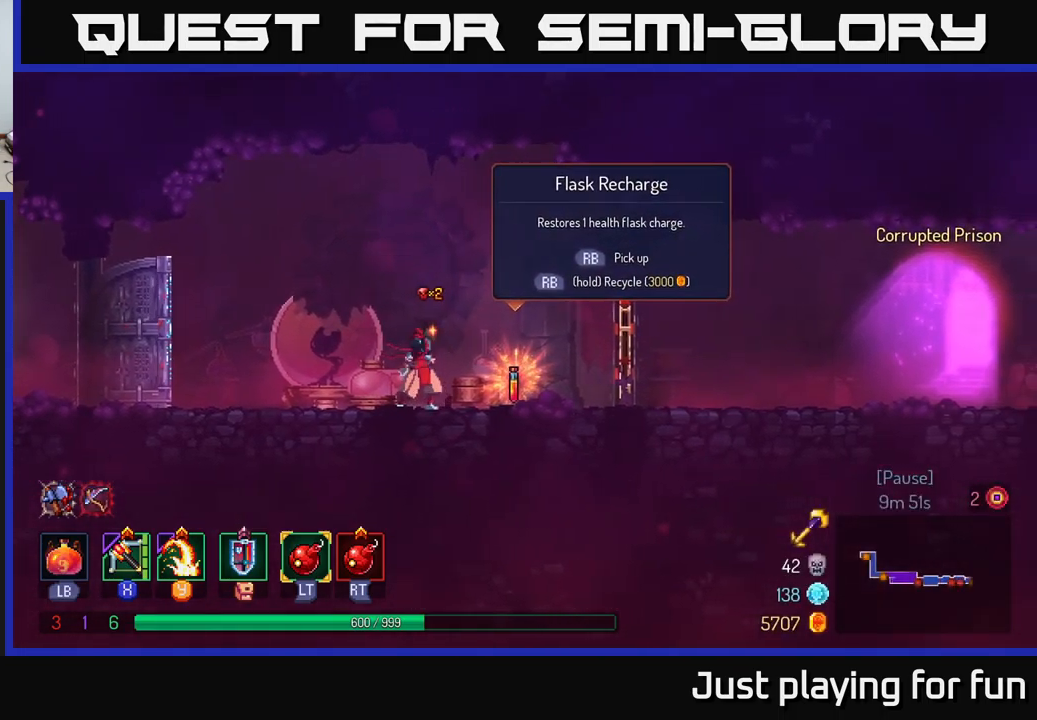
{"buttons": ["L1"], "left_stick": "center", "right_stick": "center", "events": []}
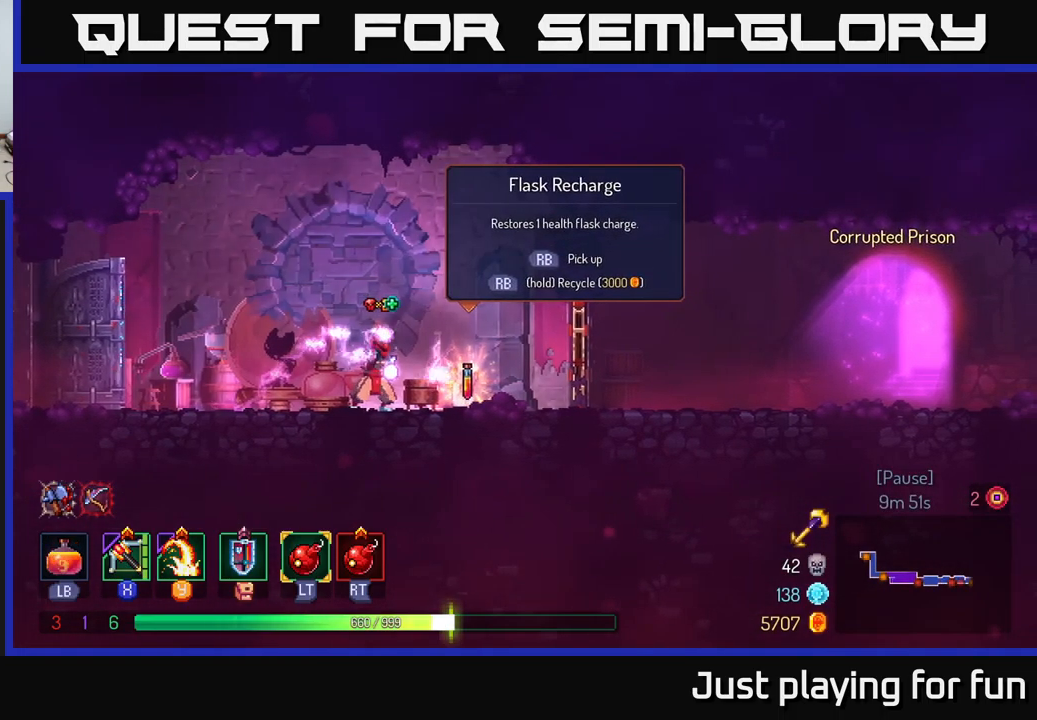
{"buttons": [], "left_stick": "center", "right_stick": "center", "events": [[233, "L1", "up"]]}
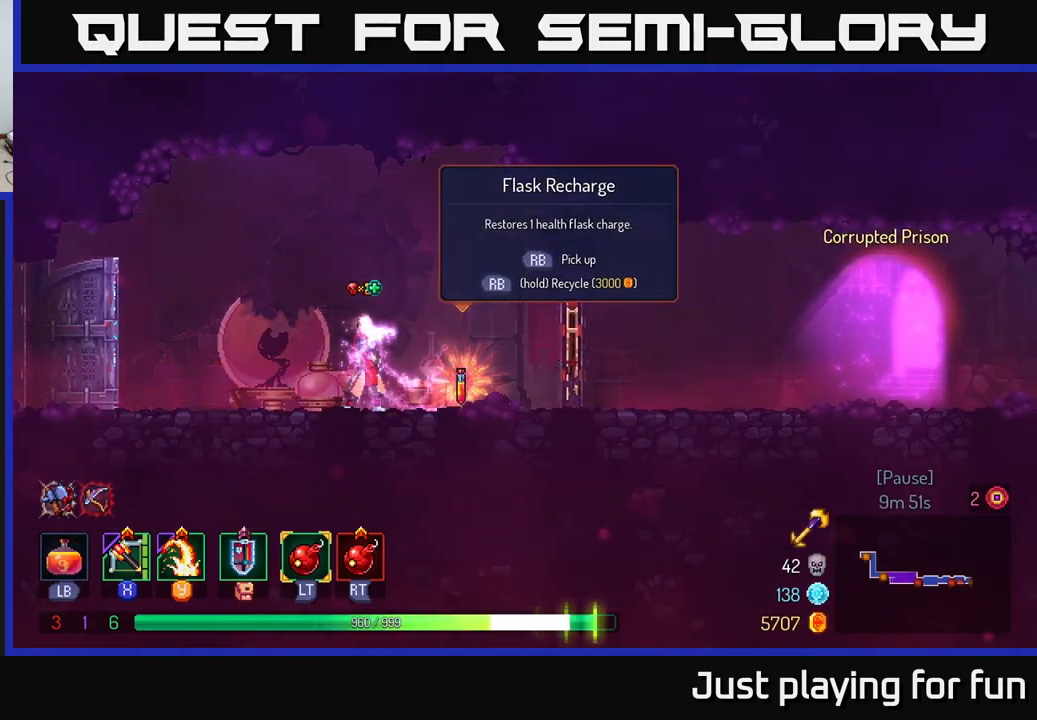
{"buttons": ["R1"], "left_stick": "right", "right_stick": "center", "events": [[183, "left_stick", "right"], [466, "R1", "down"]]}
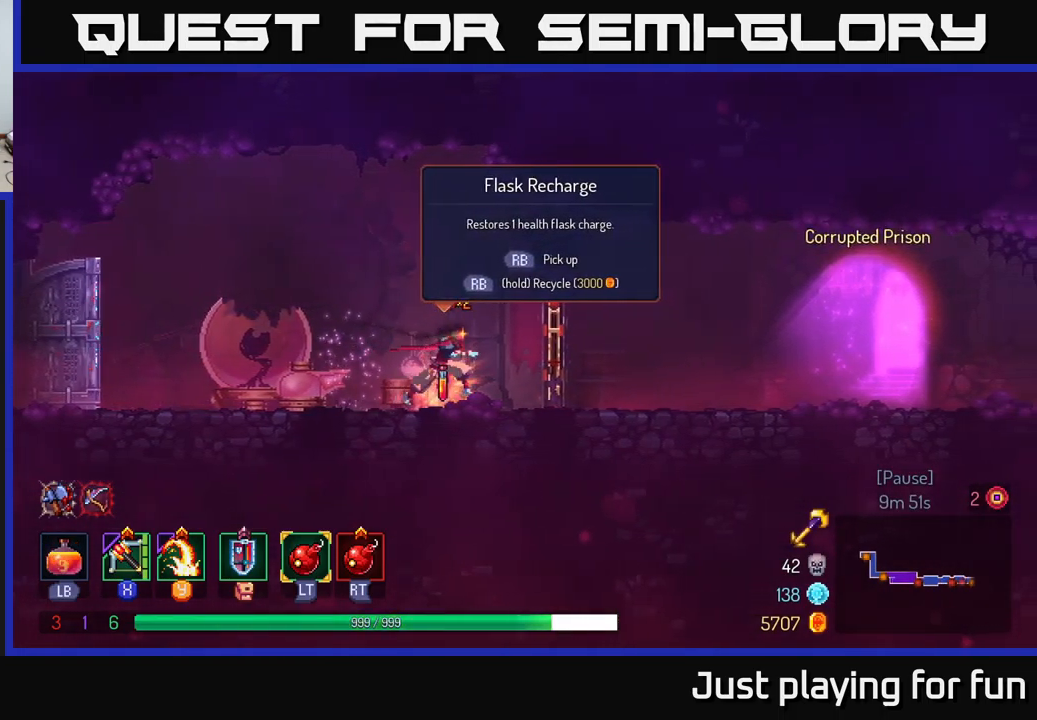
{"buttons": [], "left_stick": "right", "right_stick": "center", "events": [[33, "R1", "up"], [300, "R1", "down"], [366, "R1", "up"]]}
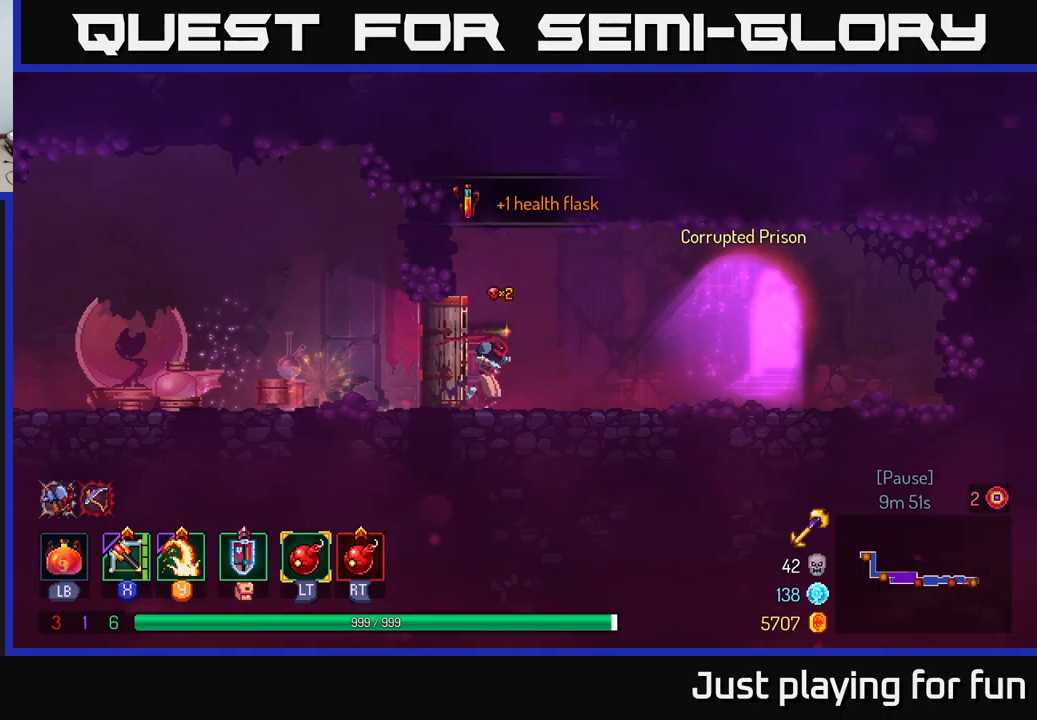
{"buttons": [], "left_stick": "center", "right_stick": "center", "events": [[117, "B", "down"], [250, "B", "up"], [500, "left_stick", "center"]]}
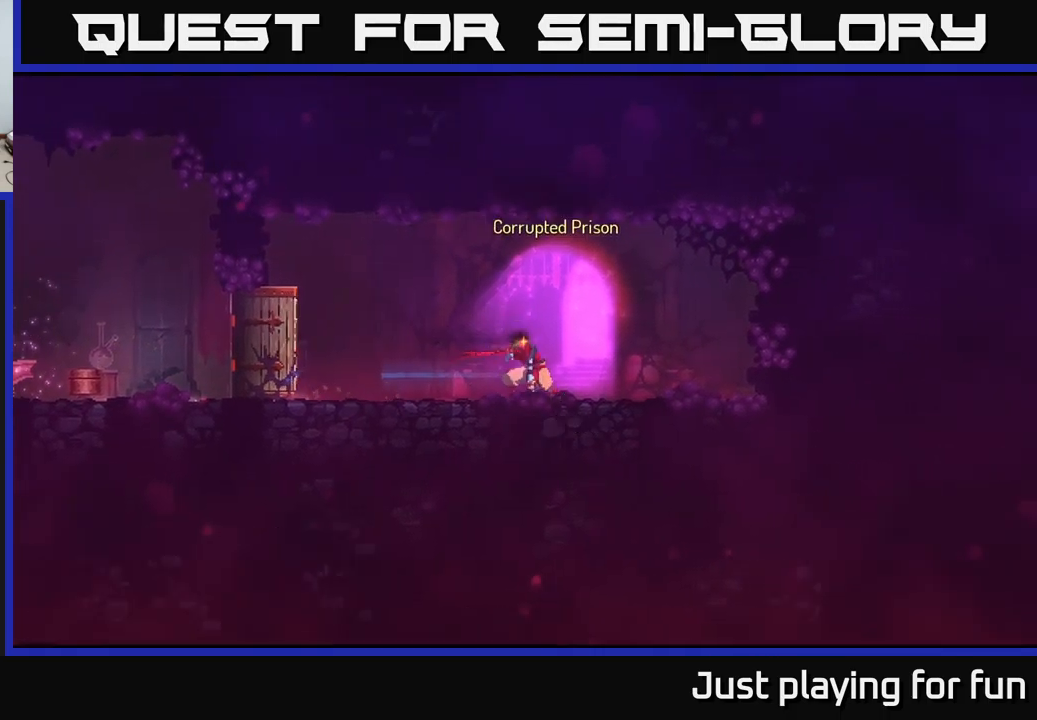
{"buttons": ["R1"], "left_stick": "center", "right_stick": "center", "events": [[17, "R1", "down"], [150, "R1", "up"], [317, "R1", "down"]]}
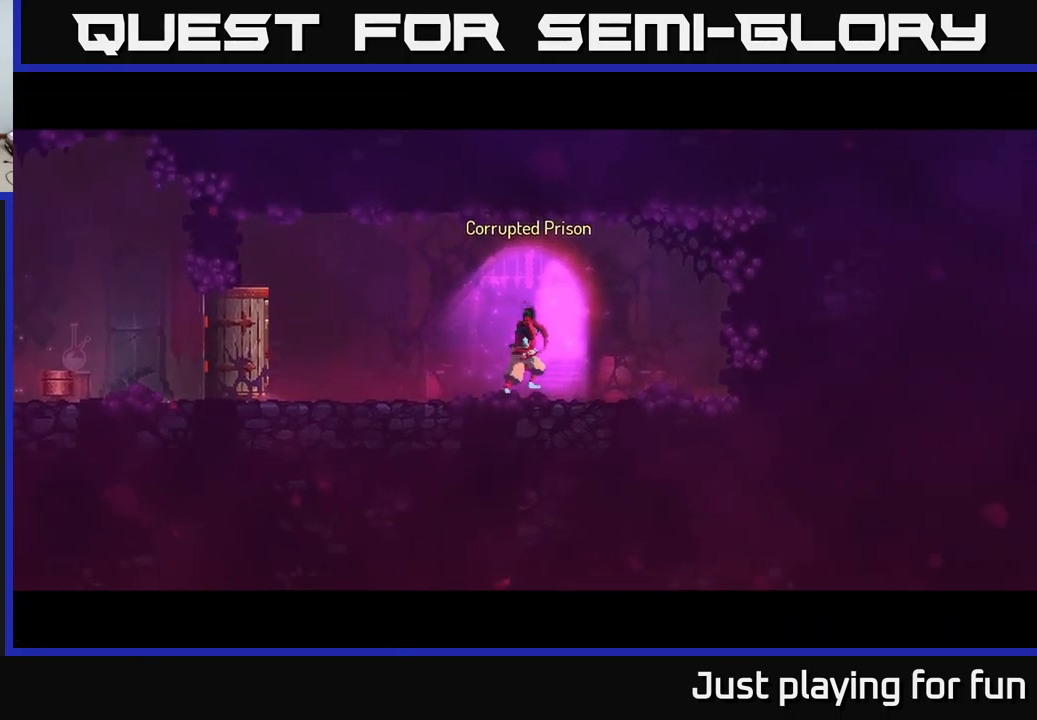
{"buttons": [], "left_stick": "center", "right_stick": "center", "events": [[183, "R1", "up"]]}